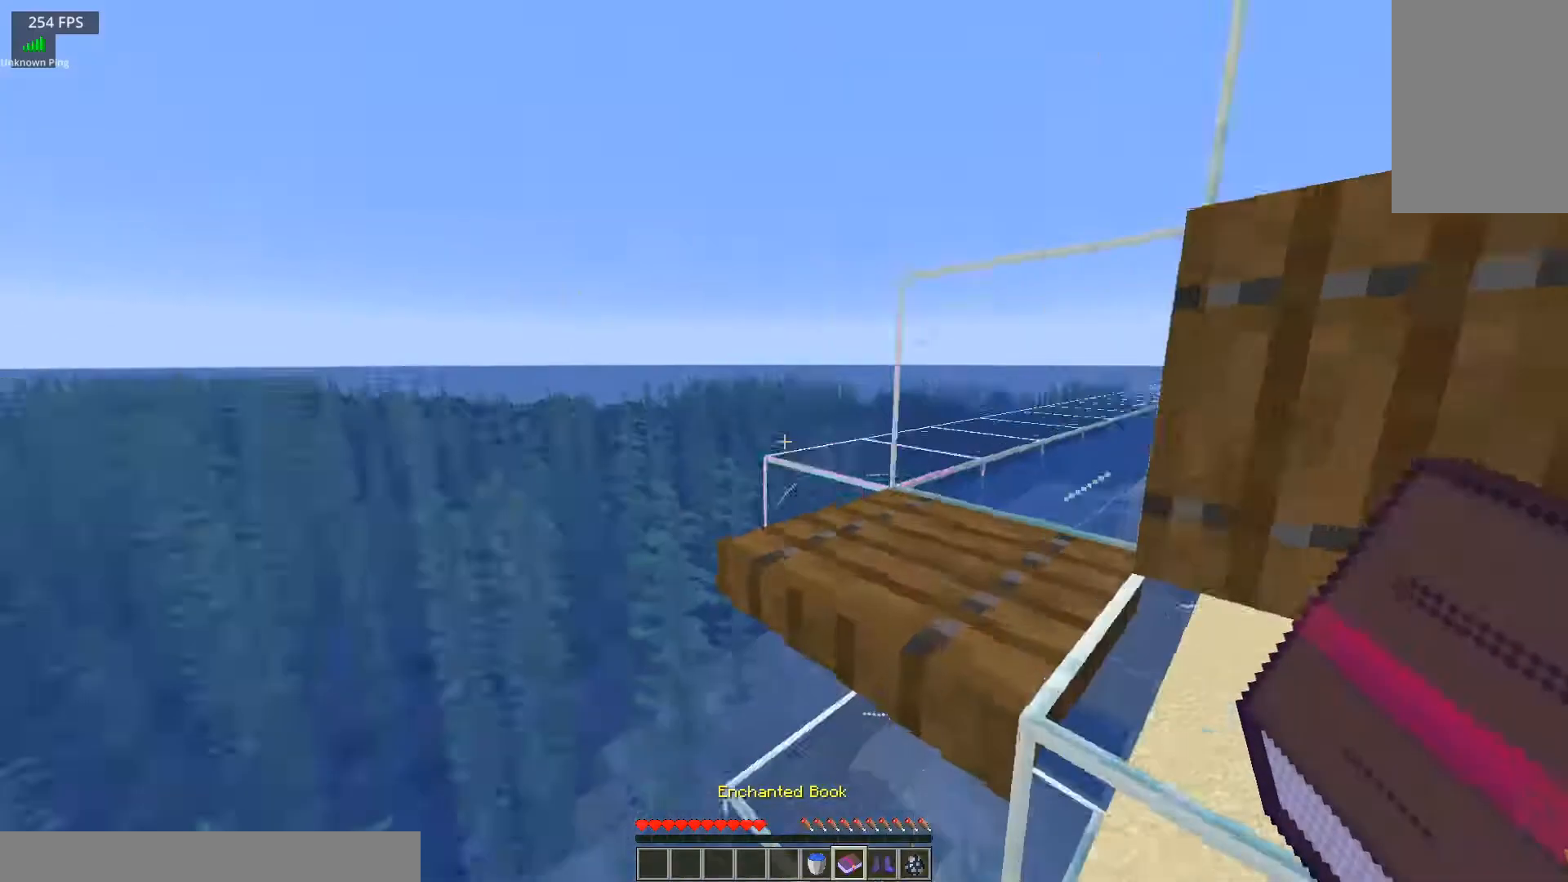
Gameplay with keyboard and mouse; each line is a JSON object with the keys and mouse buttons held at the frame after it. "events" lists presses ("down") and releases ("up") of "a", "d", "s", "space", "w", "mouse_left" and "mouse_right" between this image and that frame as [ms after this image, input, new state], when the widget could be followed in between. "mouse_left", "mouse_right" = the "left", "right" buttons of the "mouse" list. No other keys are recorded. Fast repeated clicks can show as one long hold. Mouse movement is not recorded.
{"keys": [], "mouse": [], "events": []}
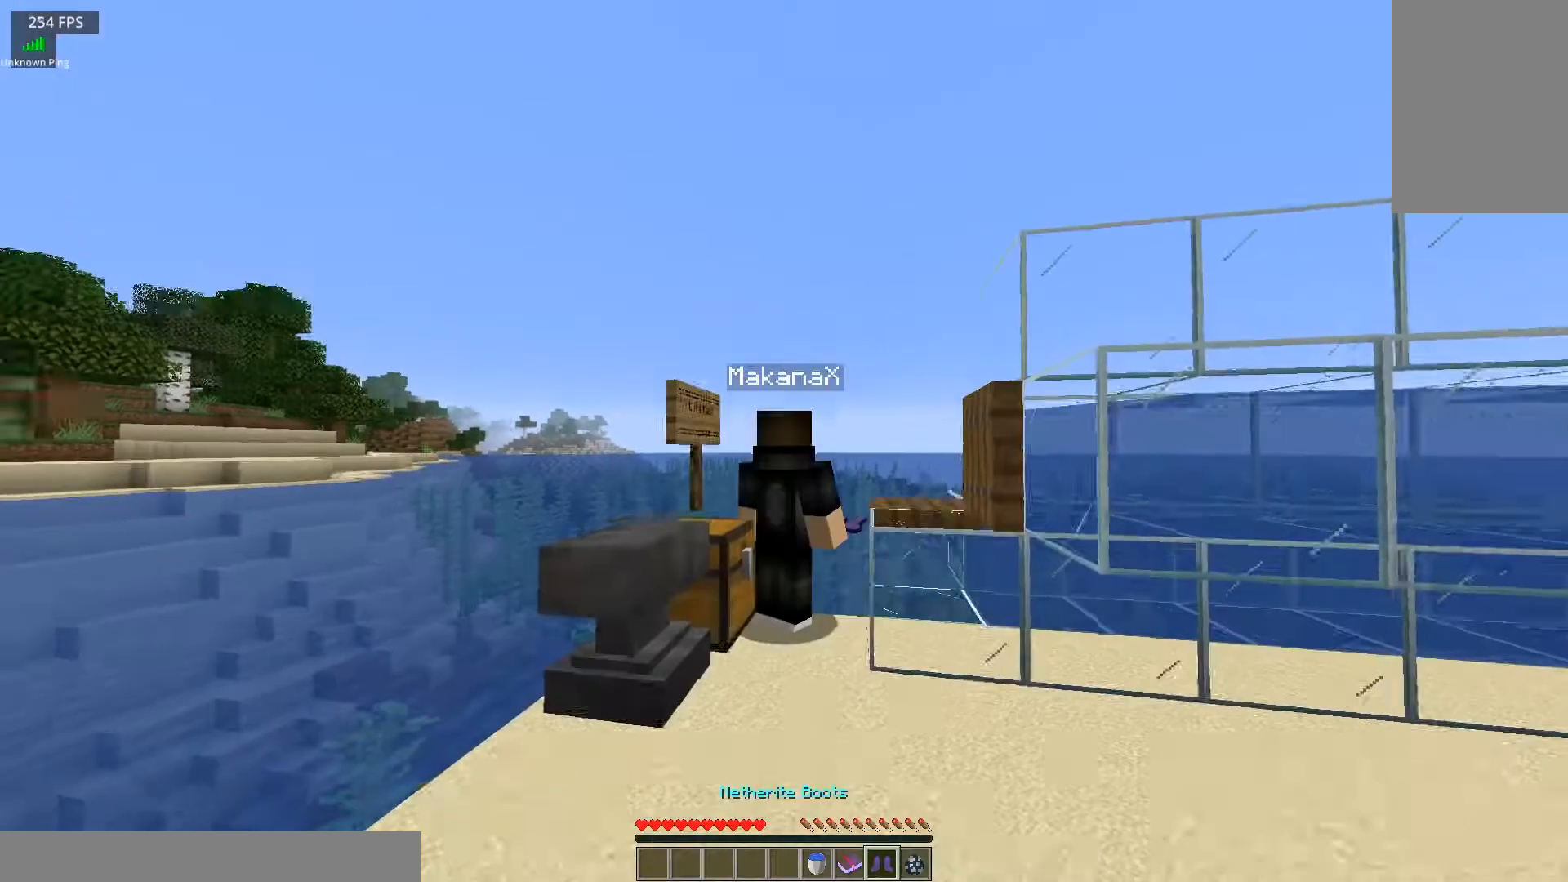
{"keys": [], "mouse": [], "events": []}
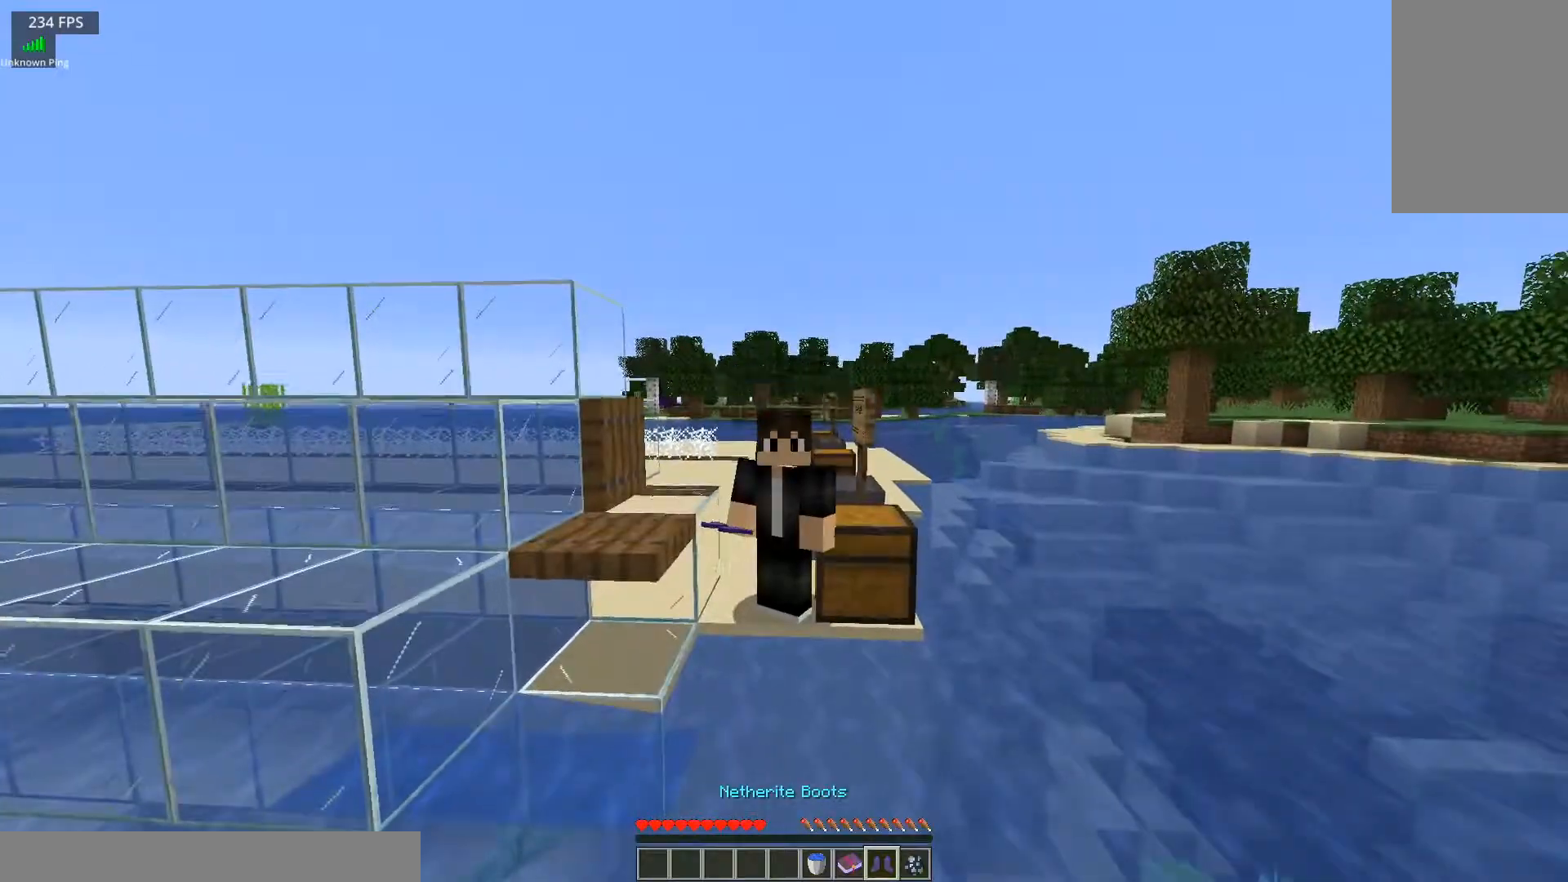
{"keys": [], "mouse": [], "events": []}
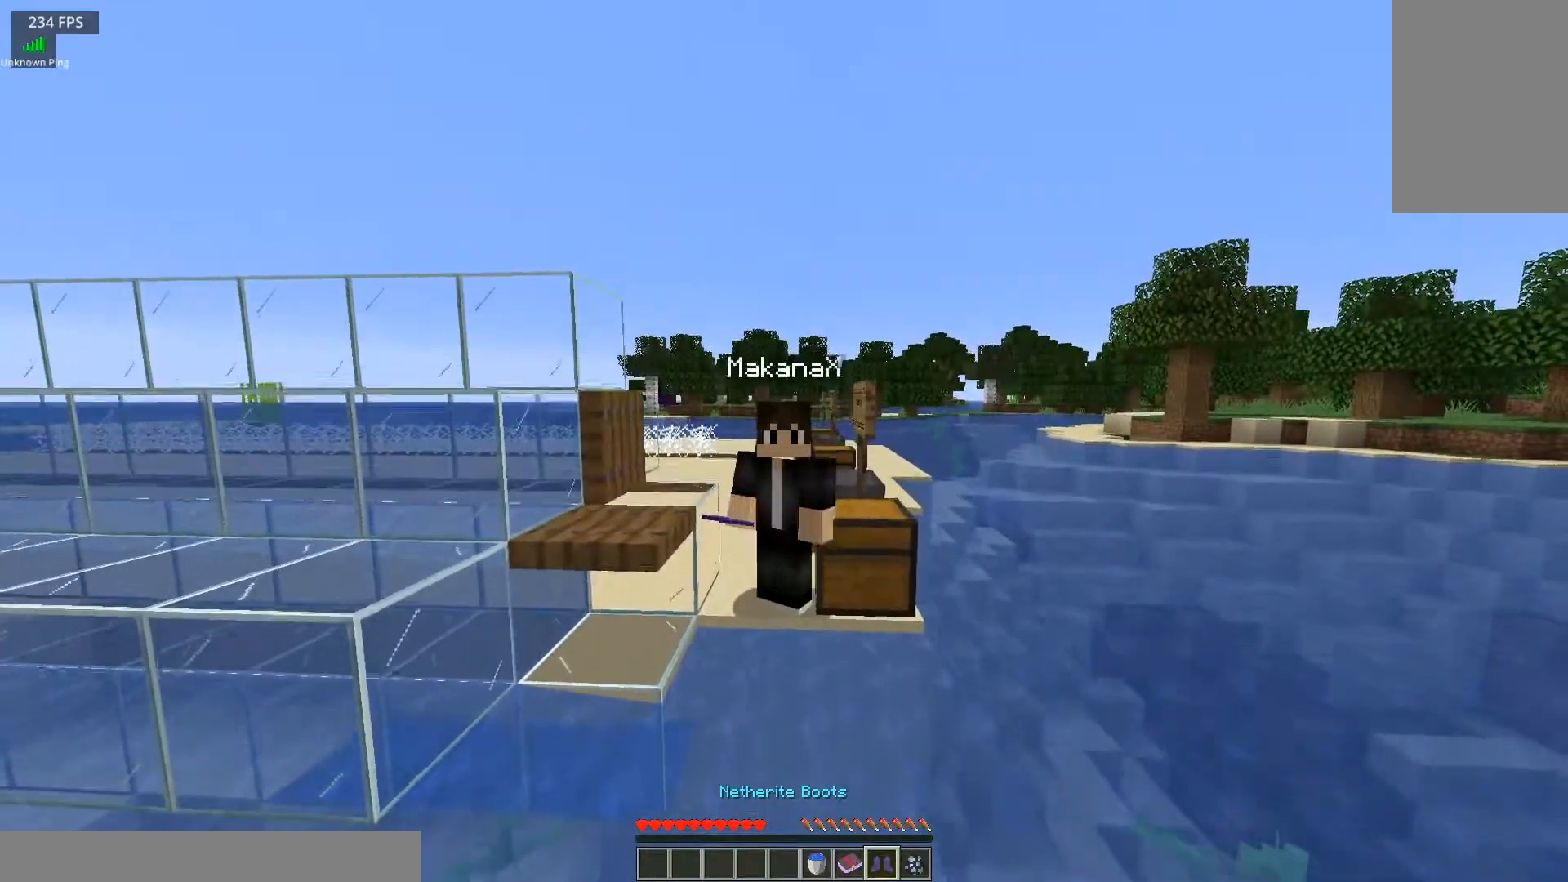
{"keys": [], "mouse": [], "events": [[184, "mouse_right", "down"], [451, "mouse_right", "up"]]}
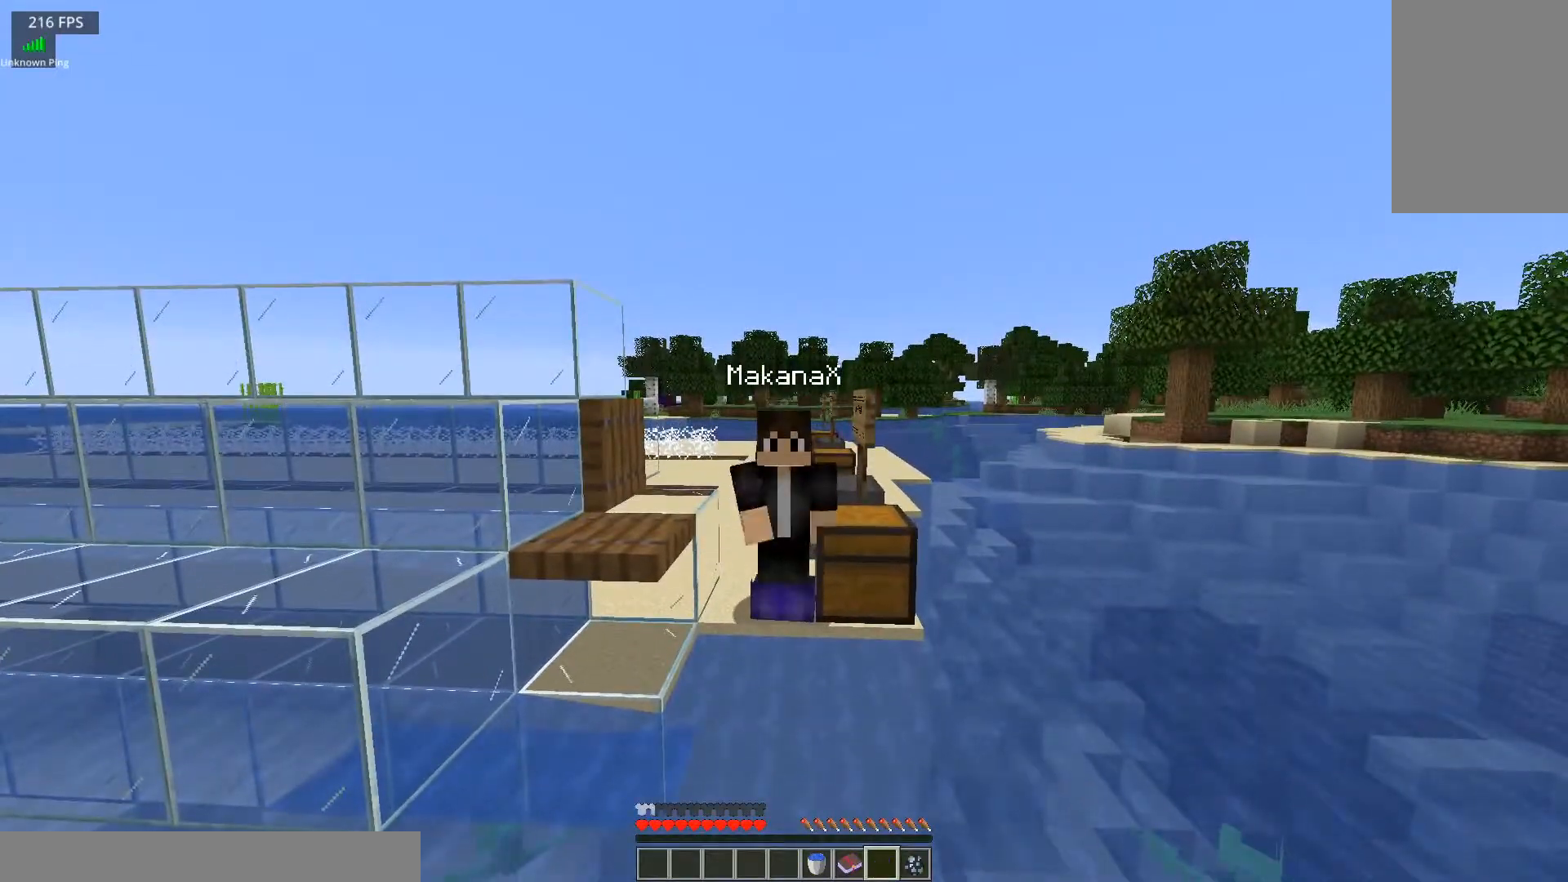
{"keys": [], "mouse": [], "events": []}
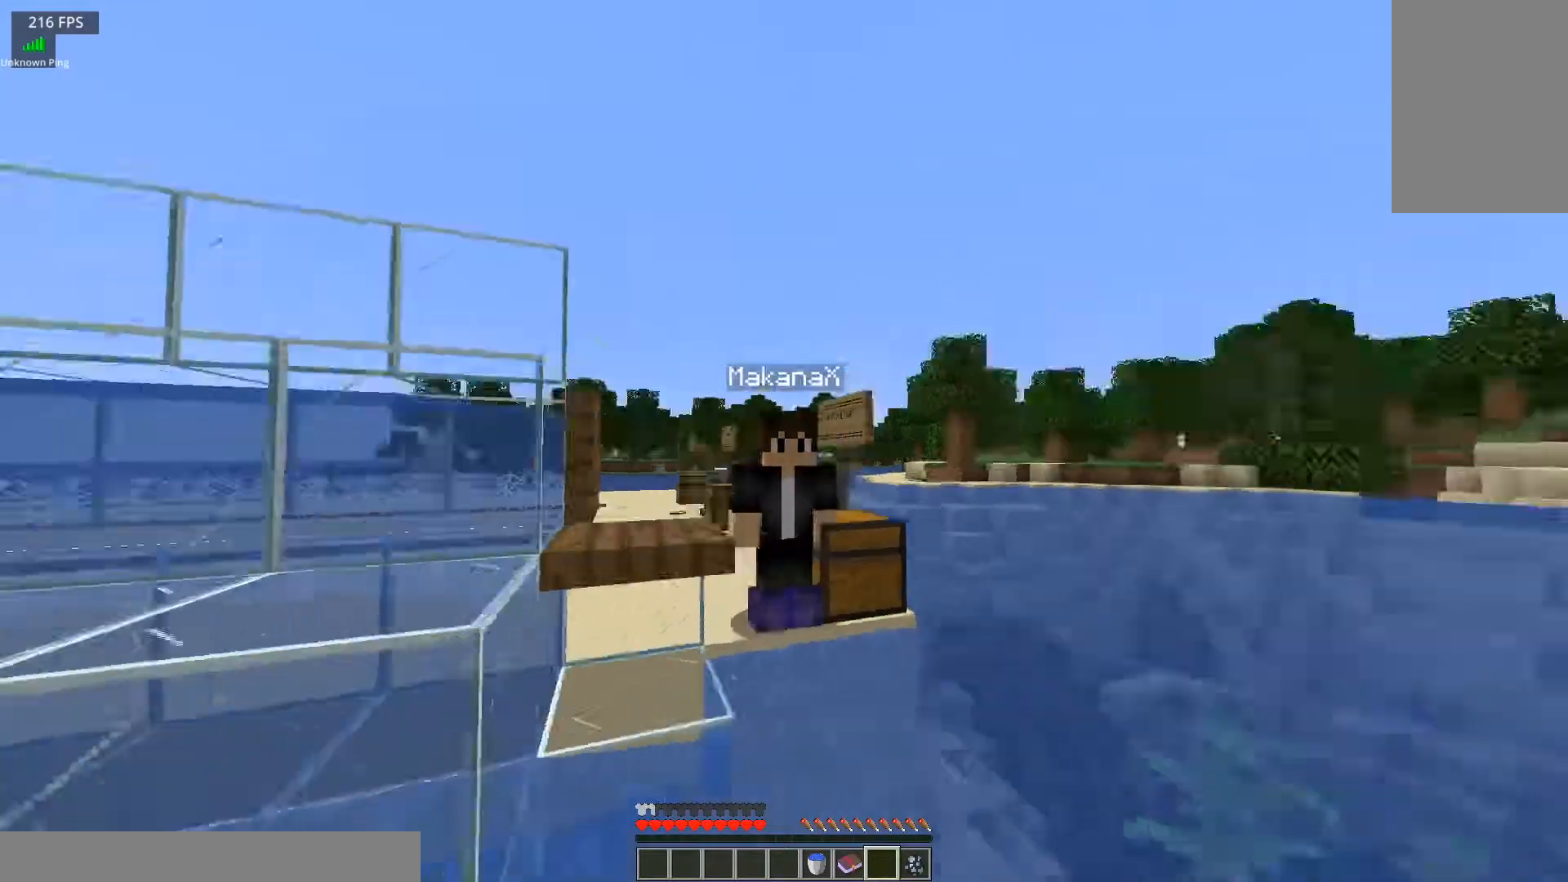
{"keys": [], "mouse": [], "events": []}
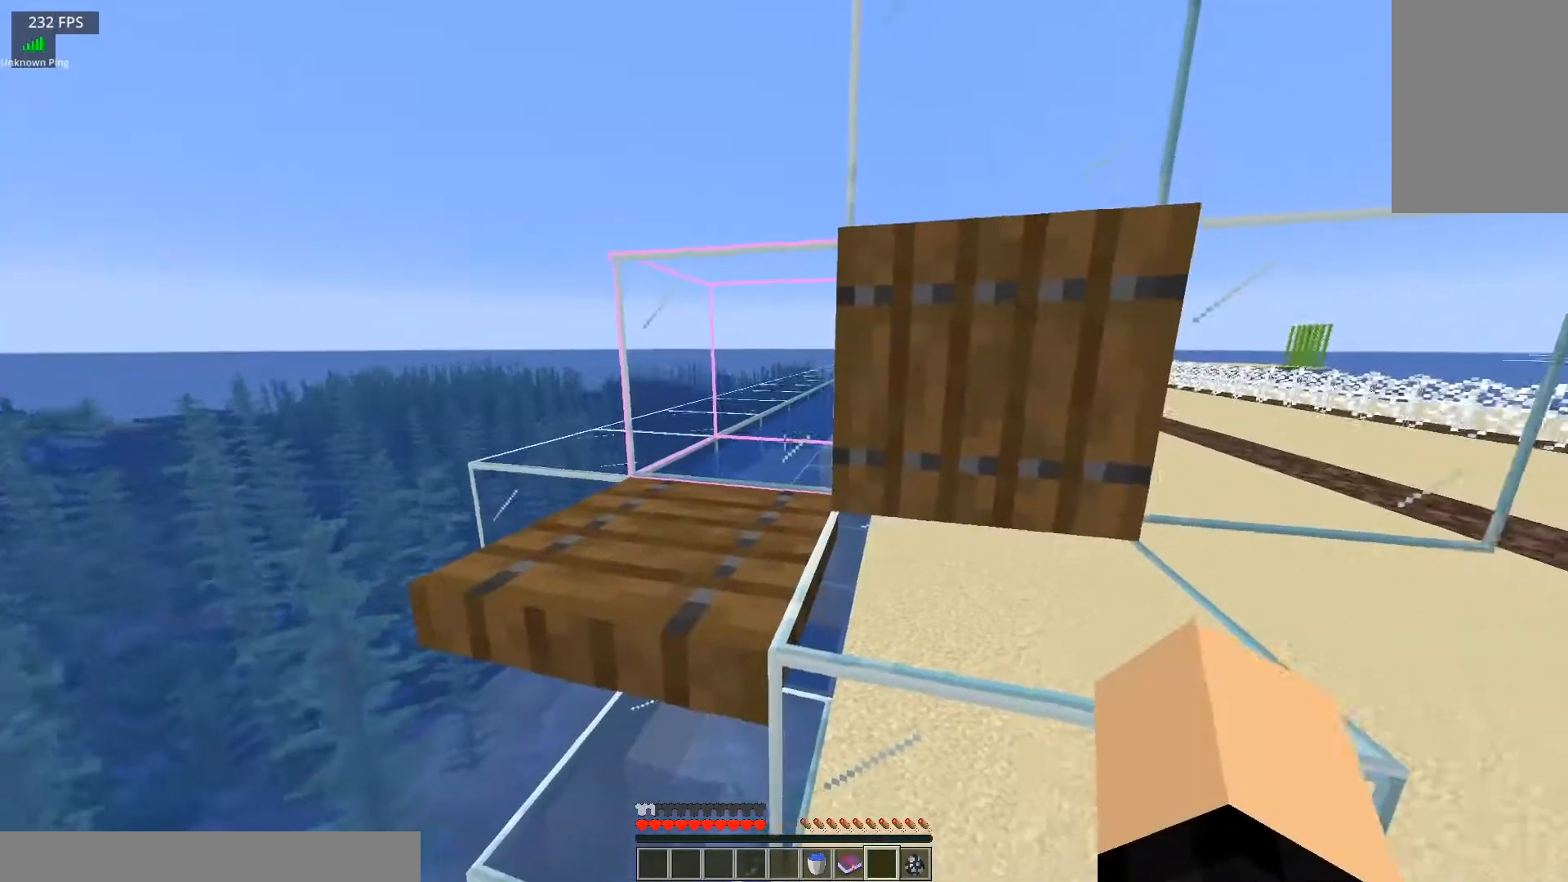
{"keys": [], "mouse": [], "events": []}
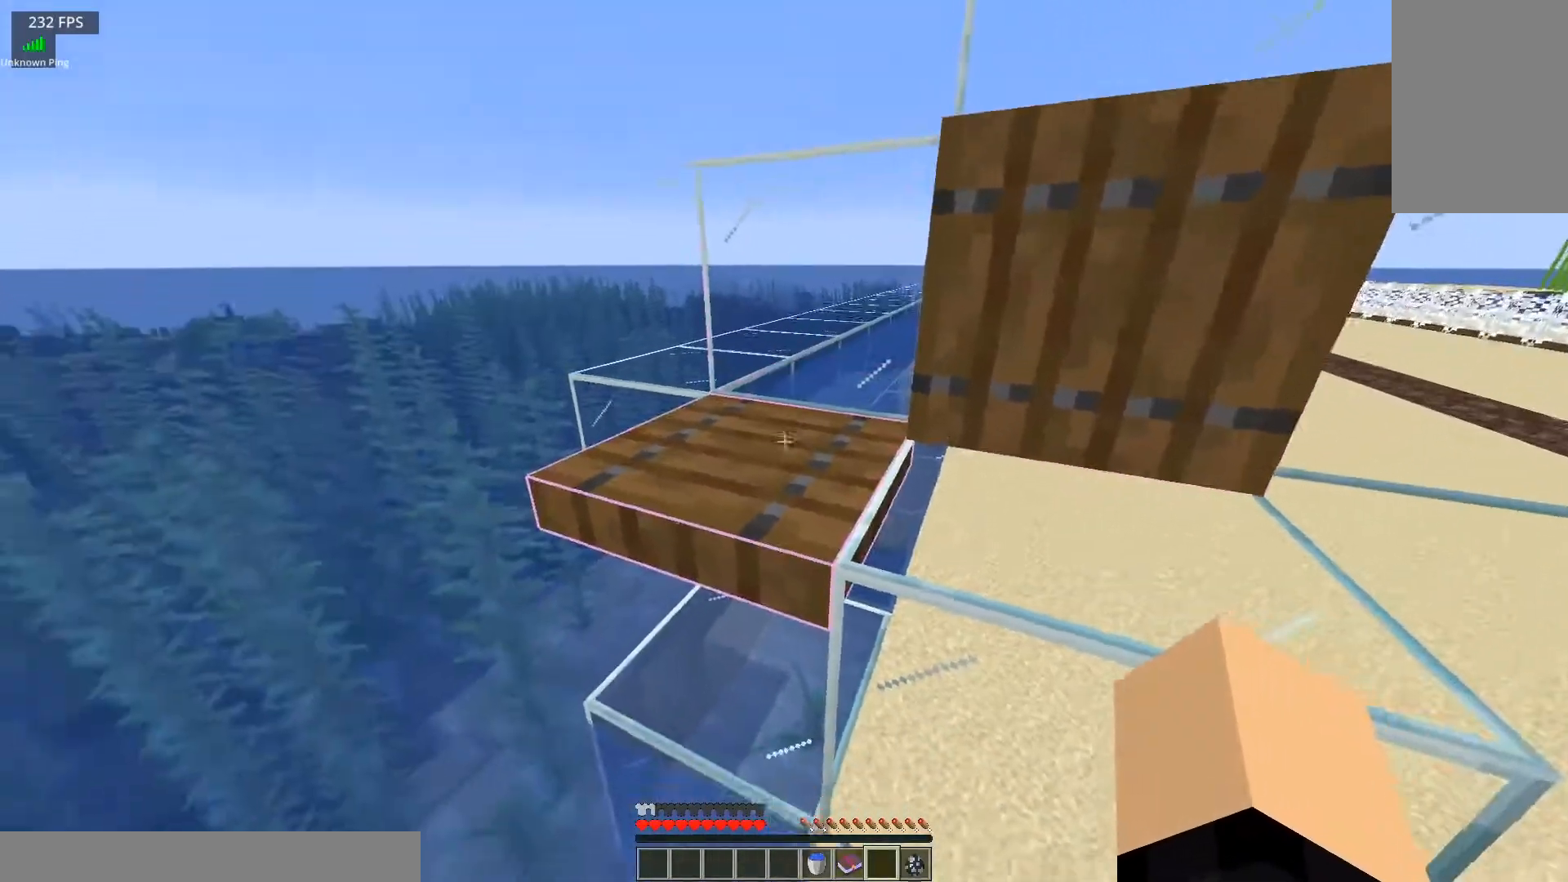
{"keys": [], "mouse": [], "events": []}
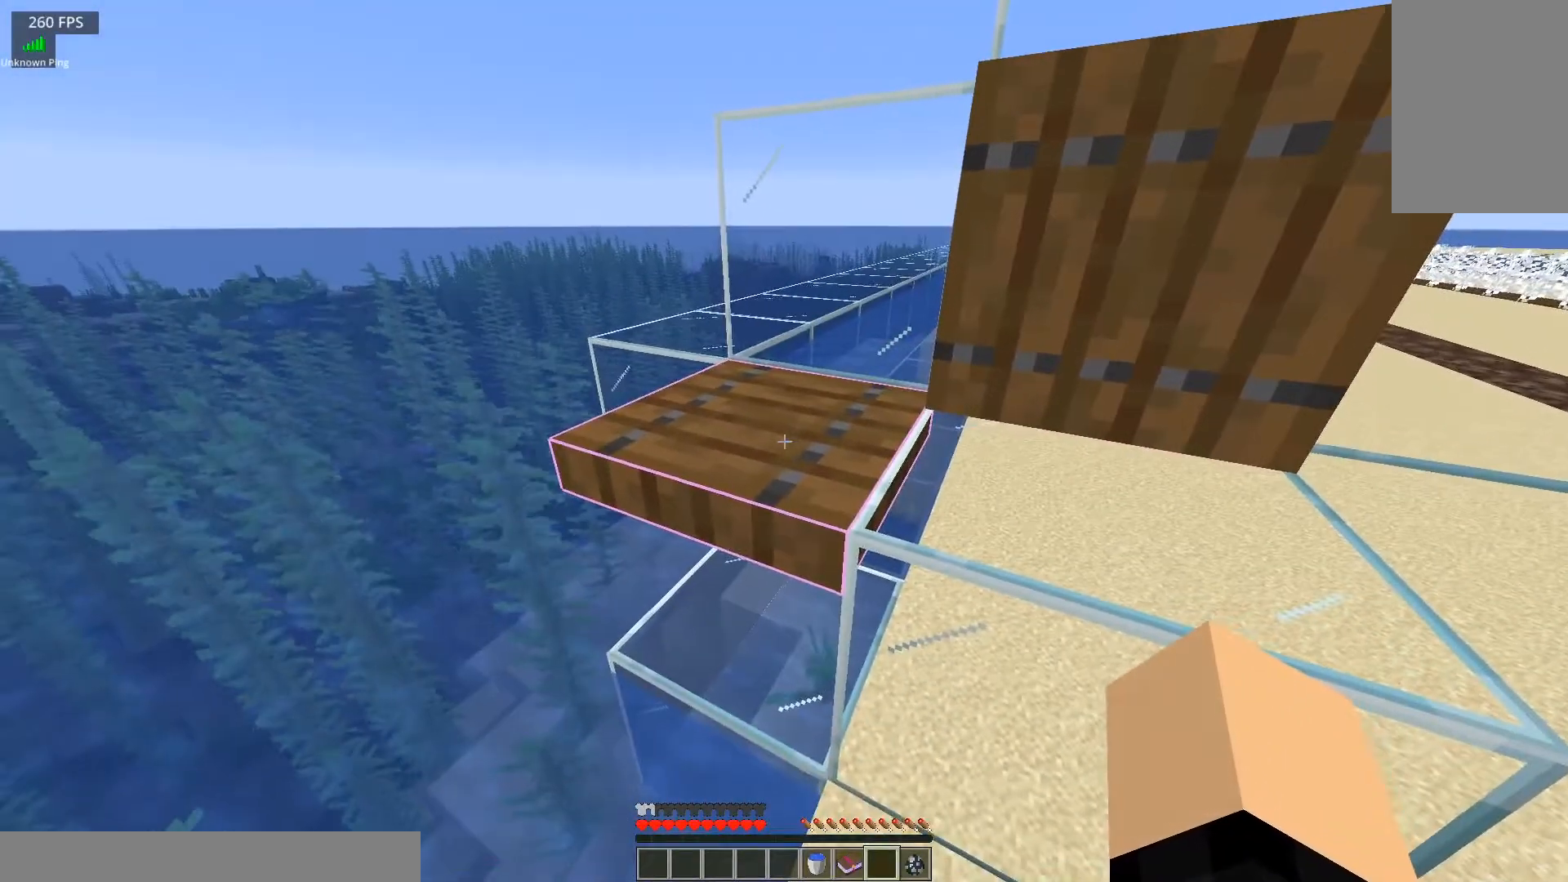
{"keys": [], "mouse": [], "events": [[33, "mouse_right", "down"], [250, "mouse_right", "up"], [267, "a", "down"], [400, "a", "up"]]}
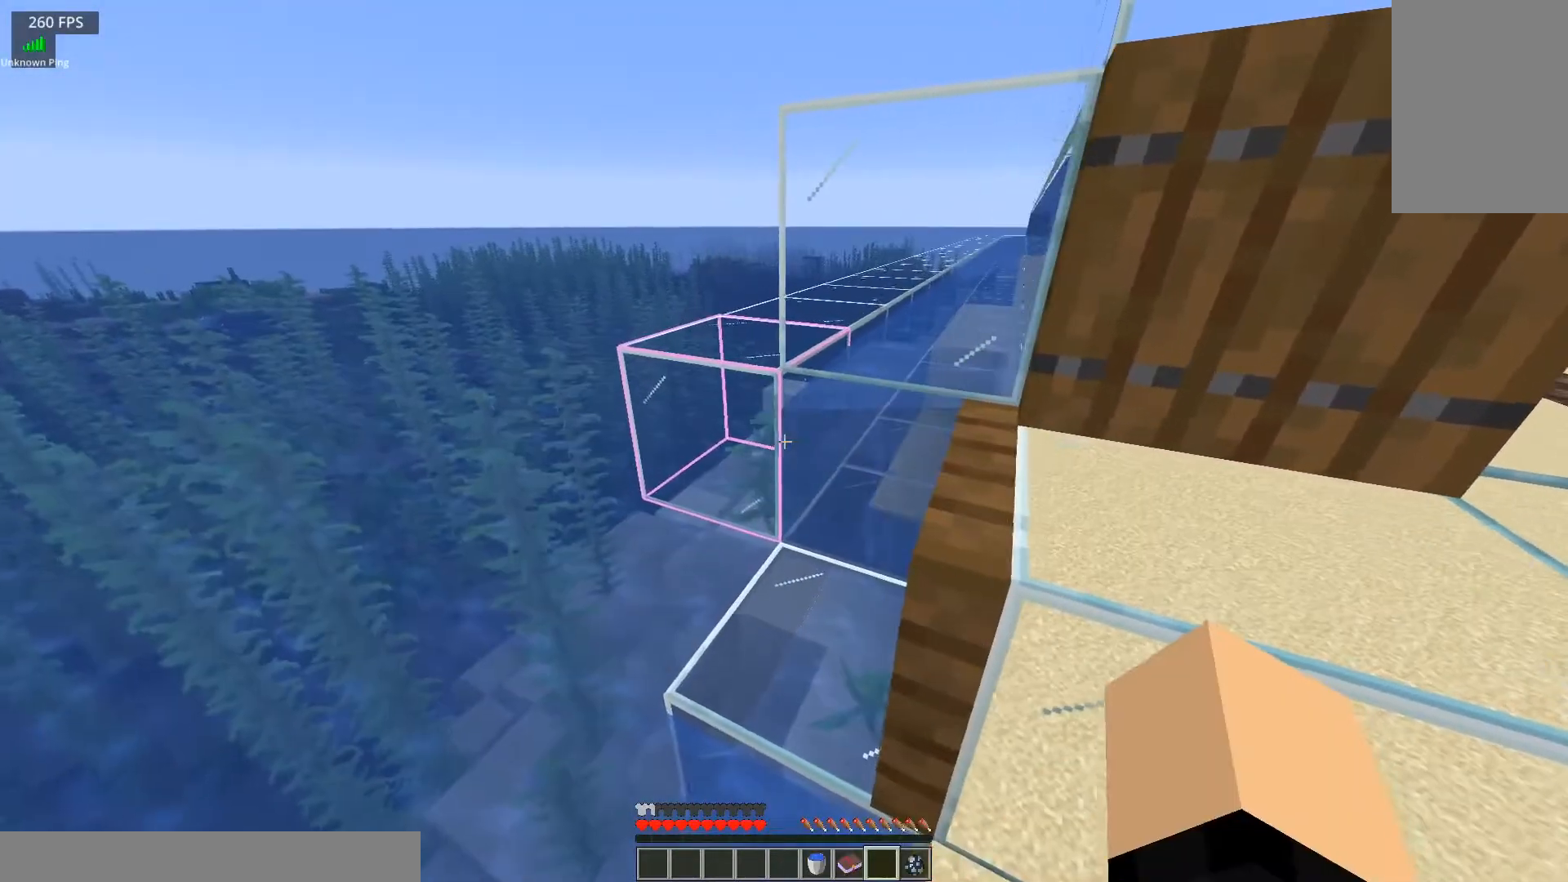
{"keys": [], "mouse": [], "events": []}
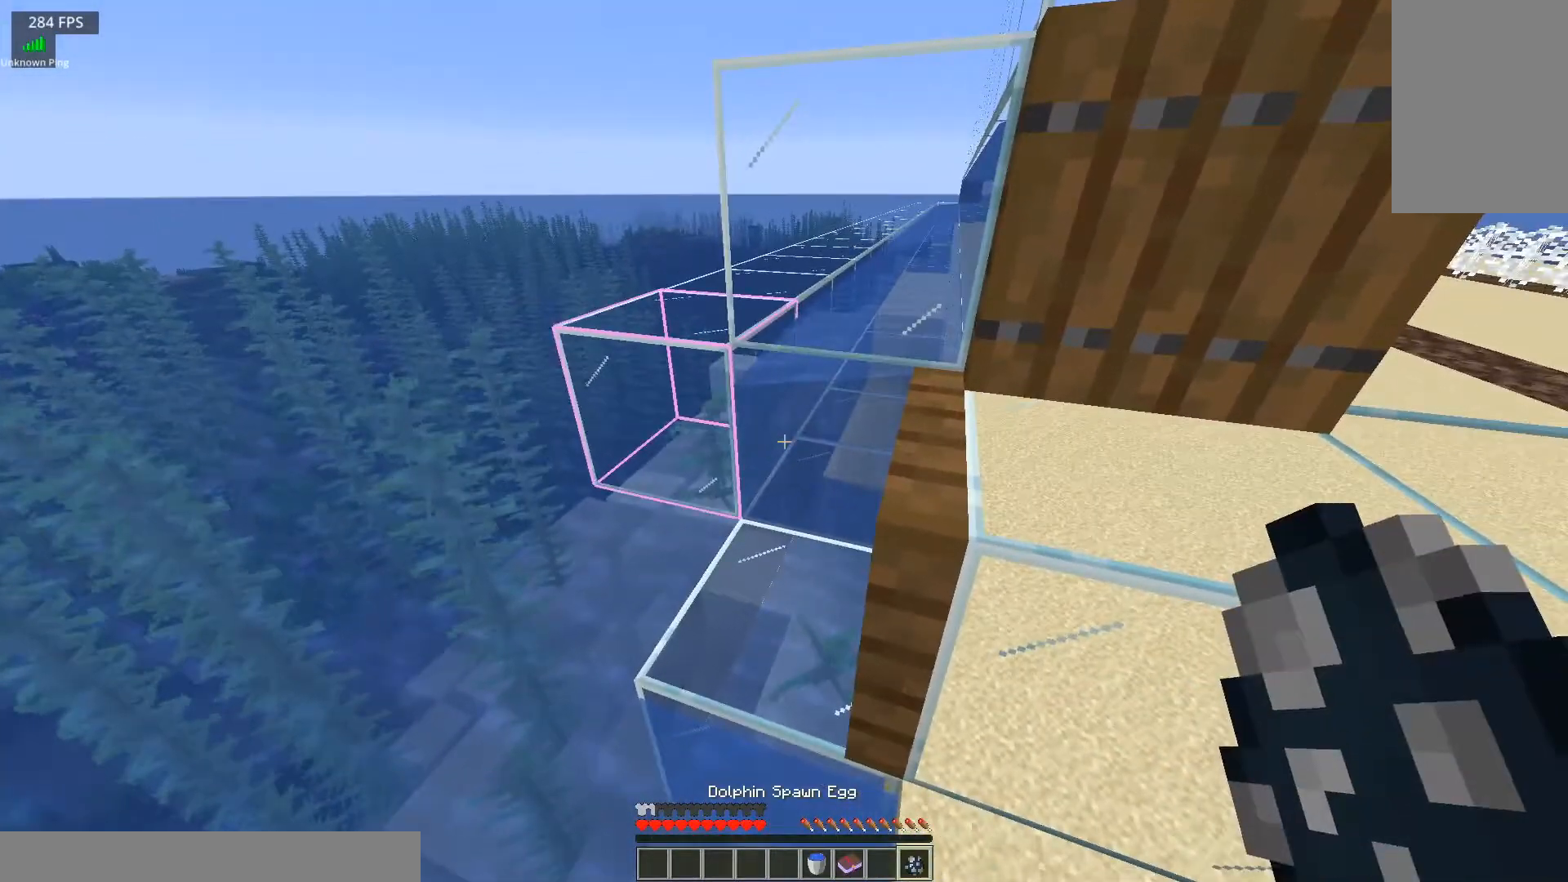
{"keys": [], "mouse": [], "events": []}
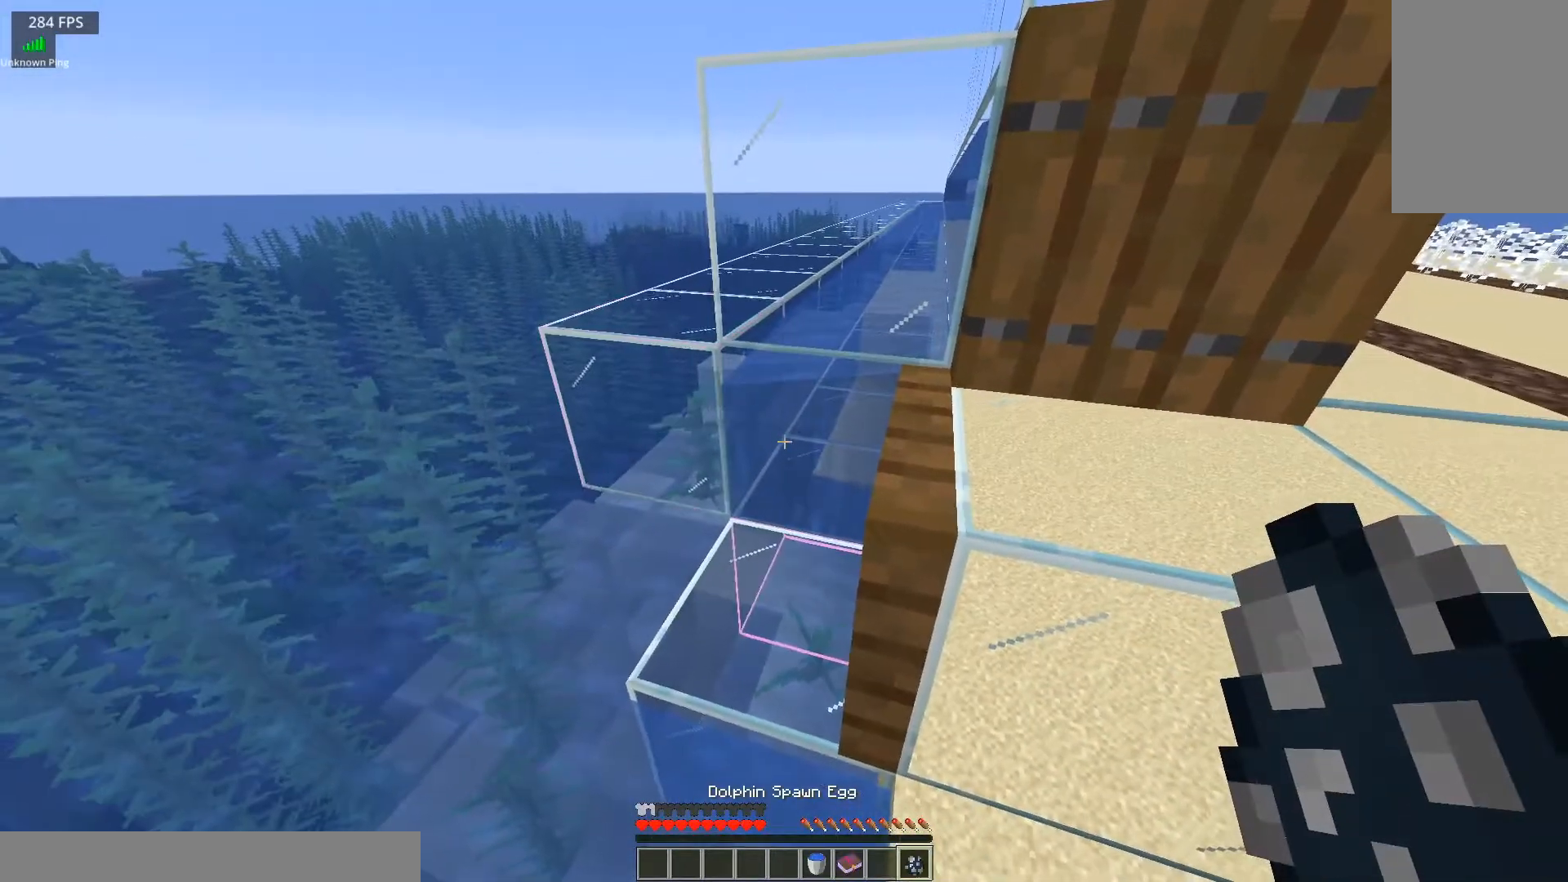
{"keys": ["a", "w"], "mouse": [], "events": [[417, "a", "down"], [417, "w", "down"]]}
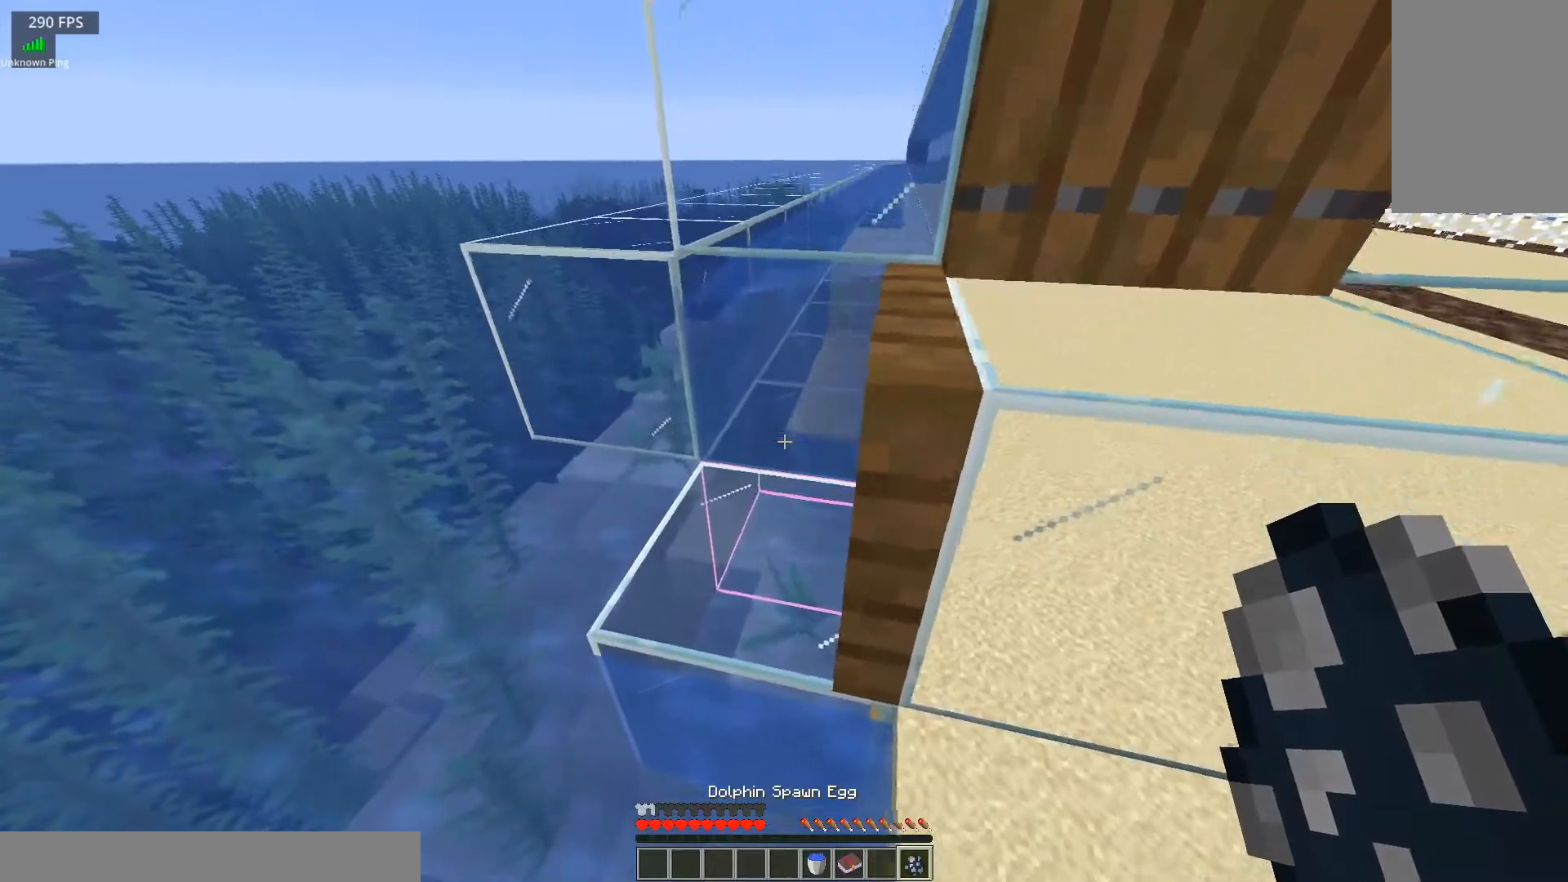
{"keys": [], "mouse": [], "events": [[234, "a", "up"], [250, "w", "up"]]}
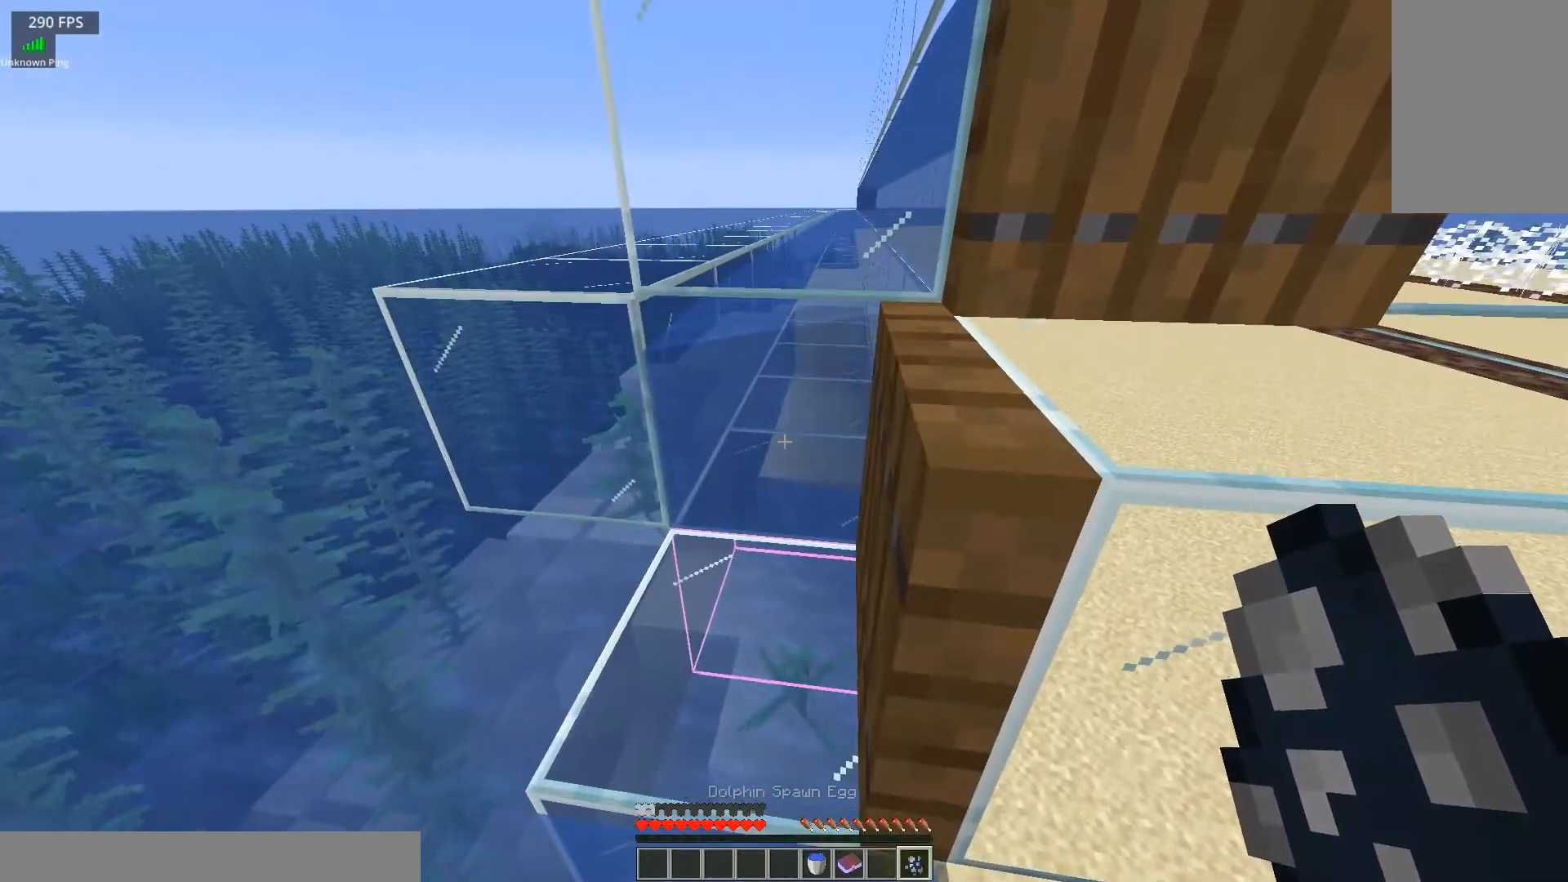
{"keys": [], "mouse": ["right"], "events": [[100, "mouse_right", "down"], [283, "mouse_right", "up"], [500, "mouse_right", "down"]]}
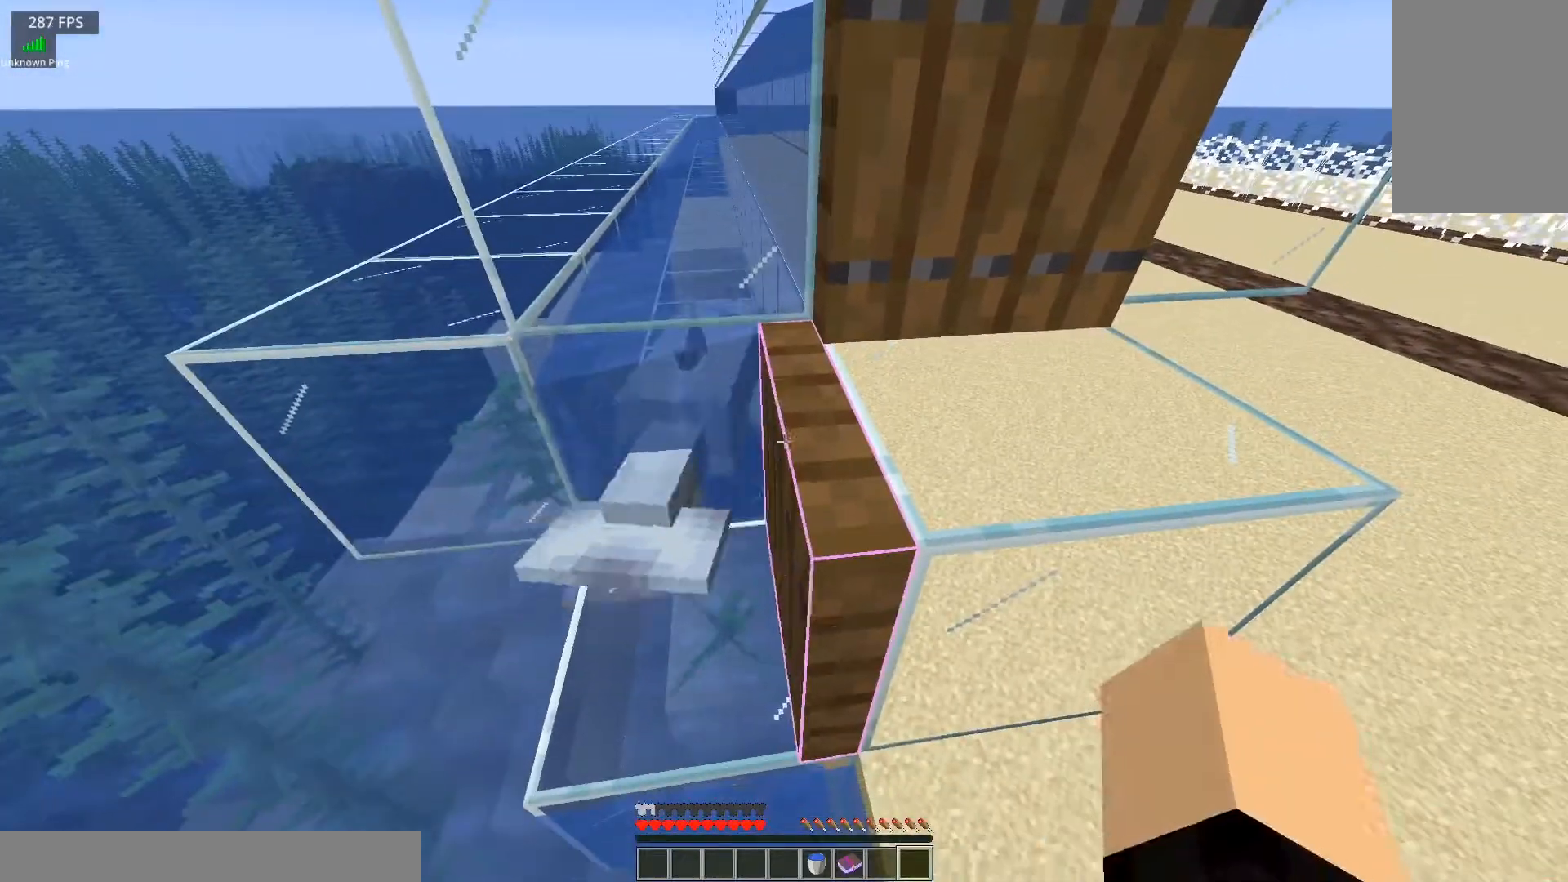
{"keys": ["d", "w"], "mouse": [], "events": [[200, "mouse_right", "up"], [300, "d", "down"], [317, "w", "down"]]}
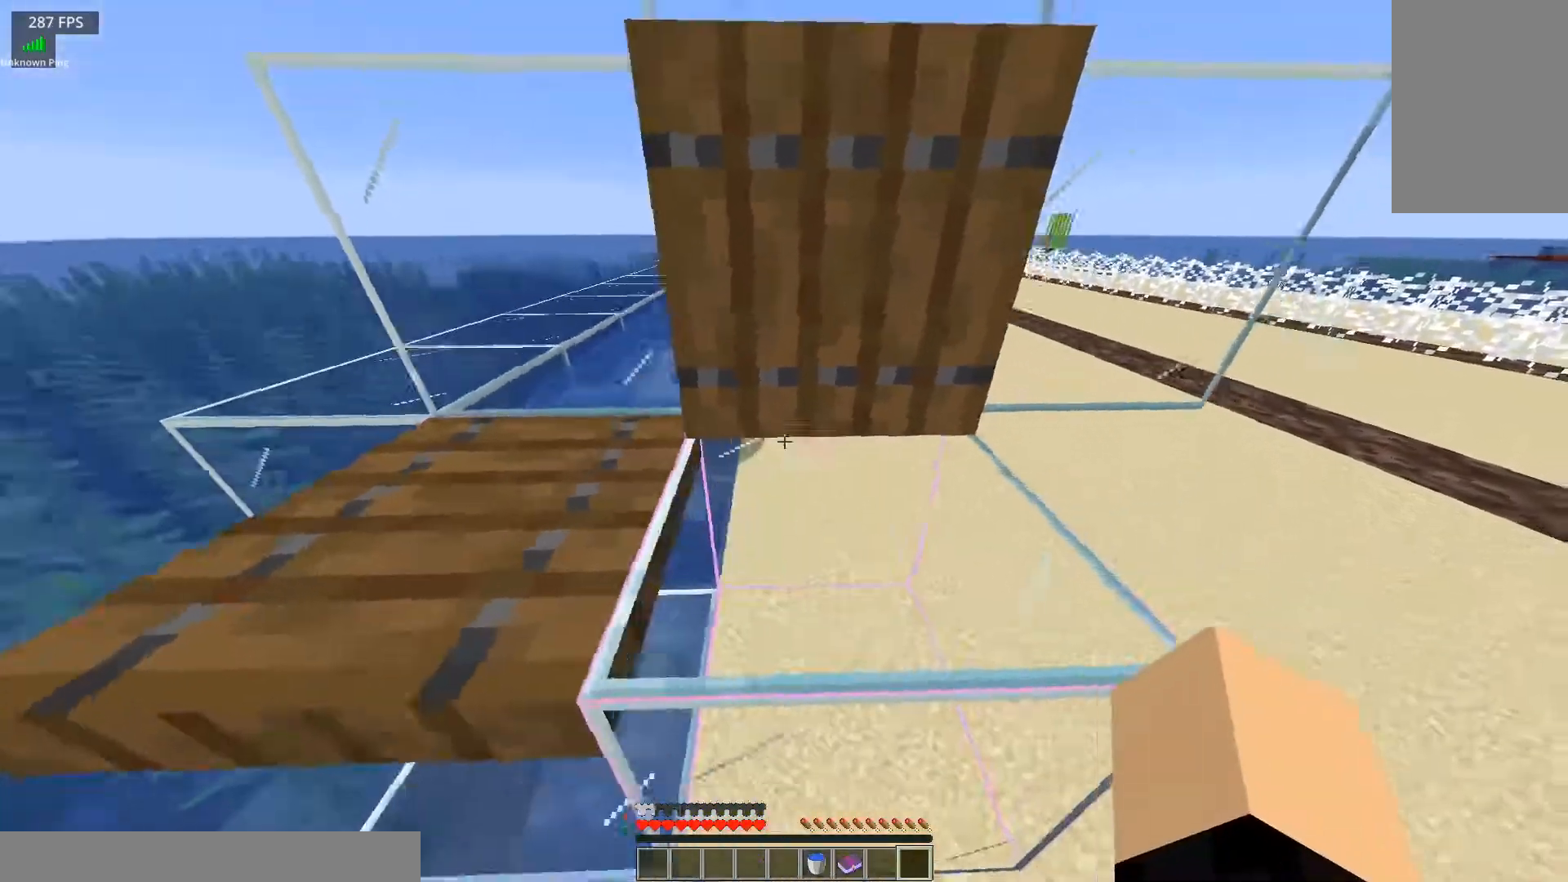
{"keys": ["a"], "mouse": [], "events": [[33, "space", "down"], [83, "d", "up"], [267, "space", "up"], [350, "a", "down"], [500, "w", "up"]]}
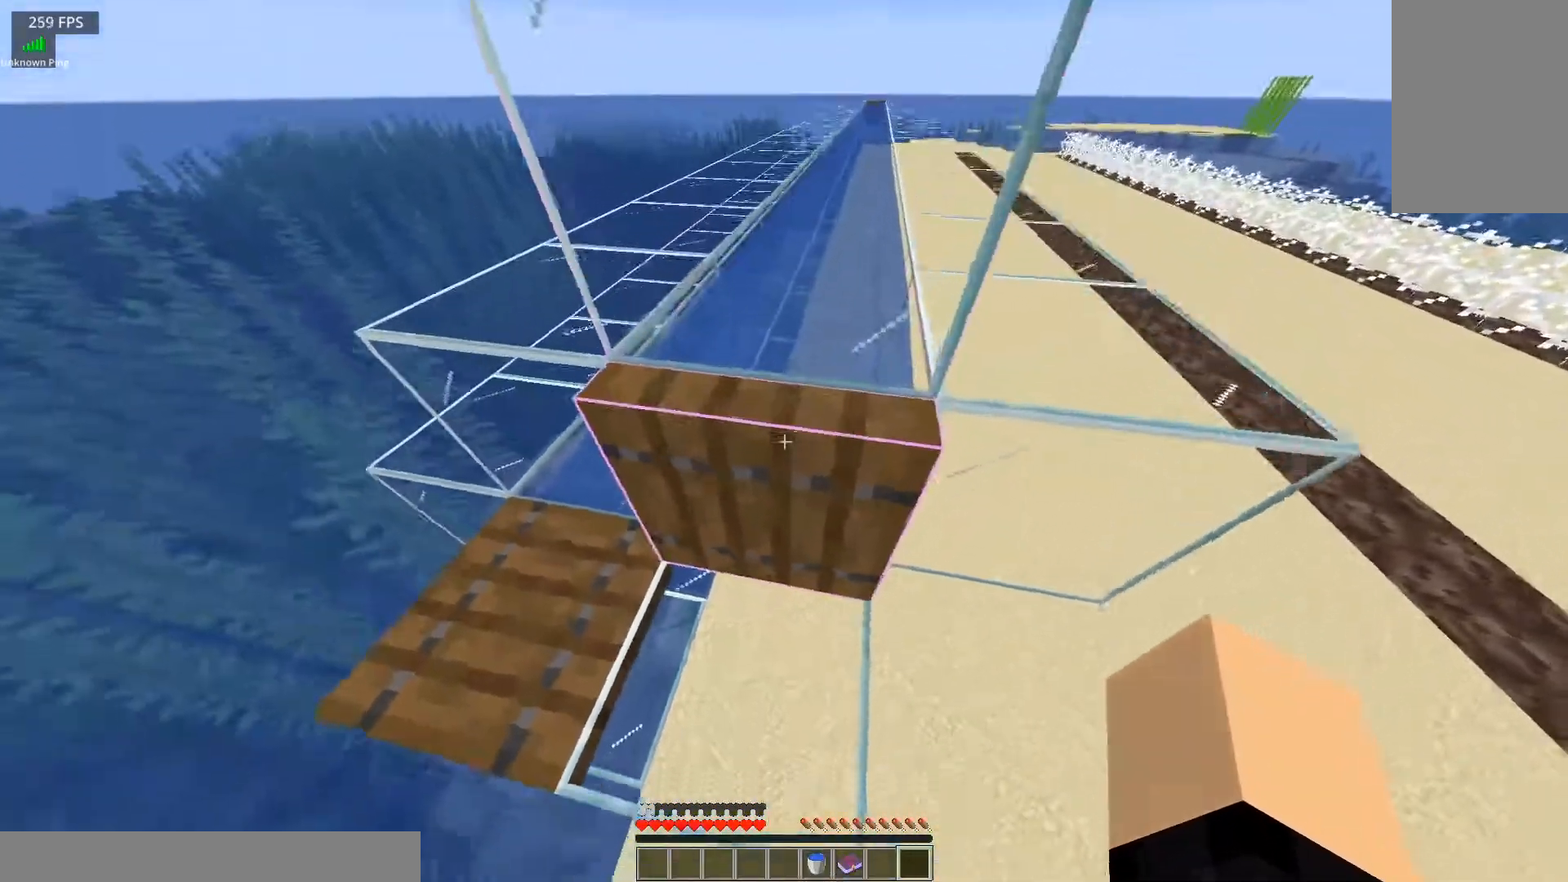
{"keys": ["w"], "mouse": [], "events": [[17, "a", "up"], [17, "mouse_right", "down"], [217, "mouse_right", "up"], [484, "w", "down"]]}
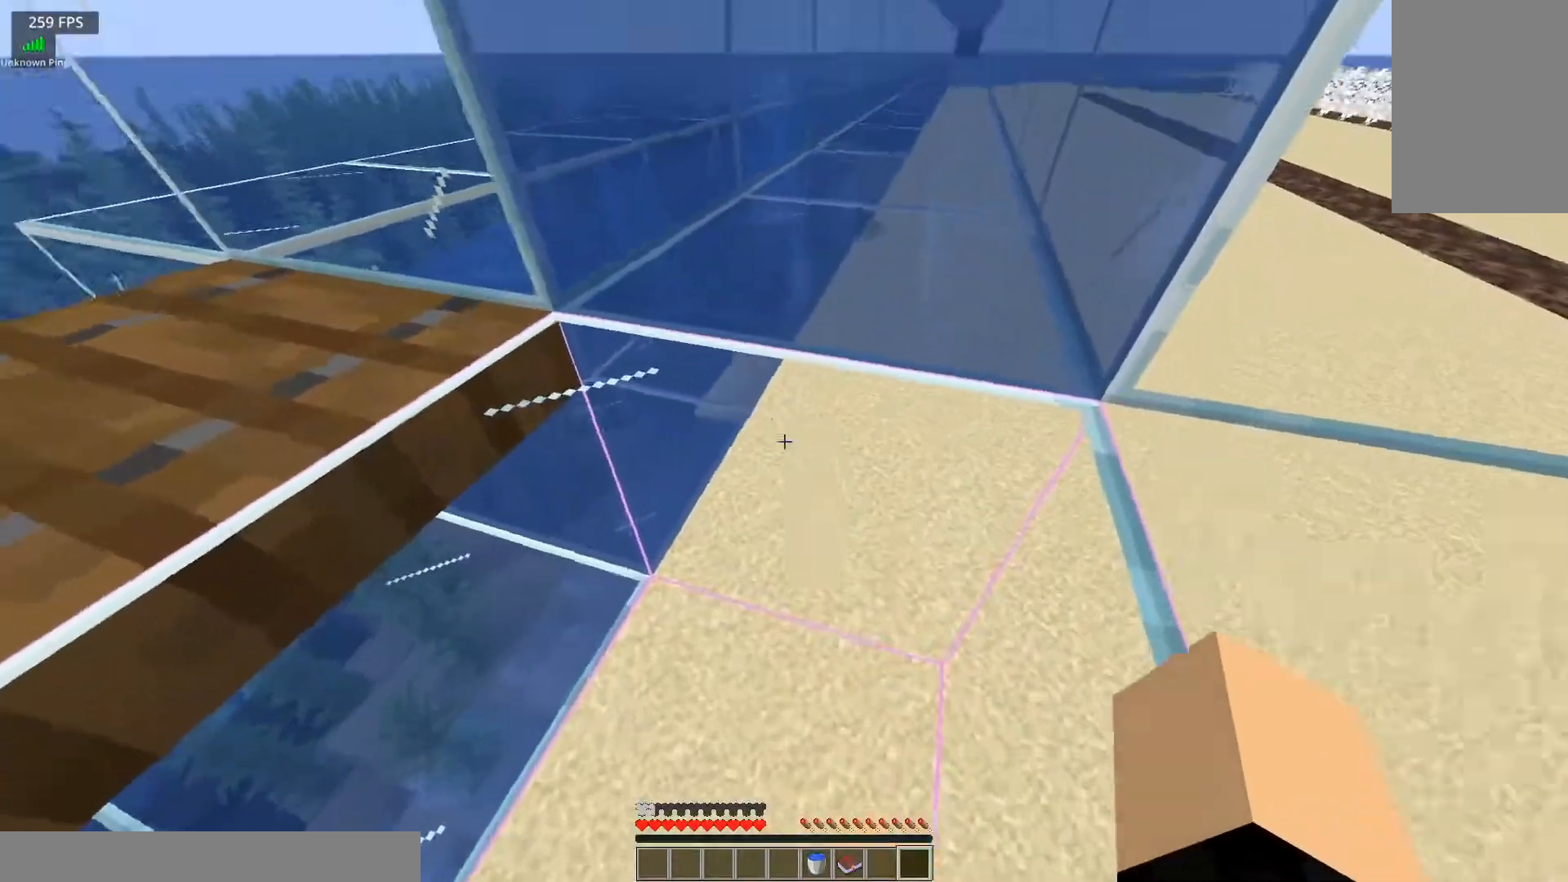
{"keys": ["w"], "mouse": [], "events": [[166, "w", "up"], [450, "w", "down"]]}
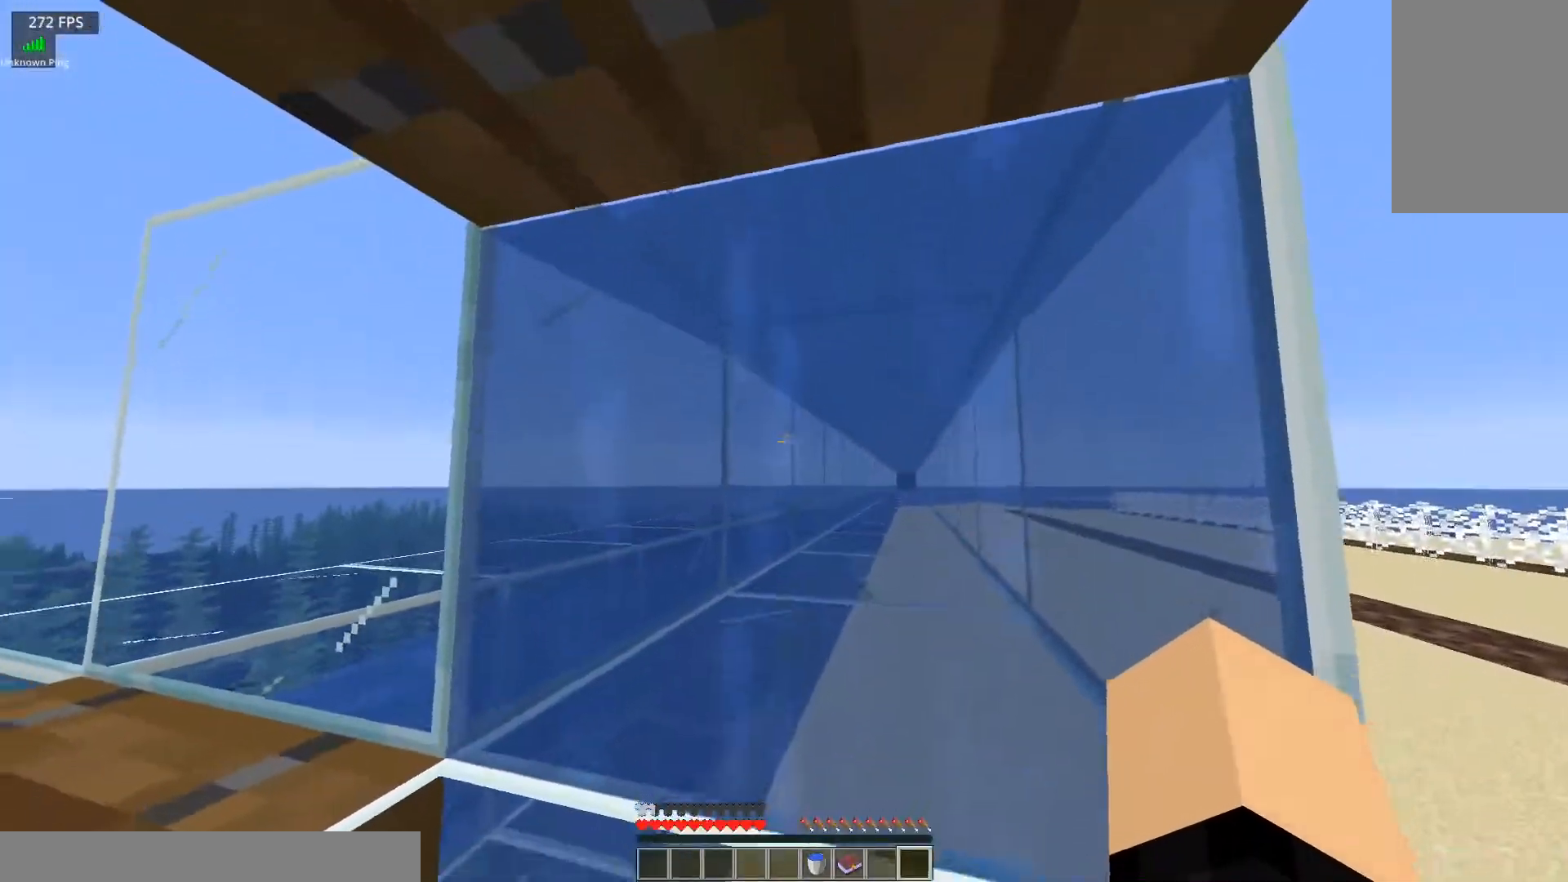
{"keys": [], "mouse": [], "events": [[200, "w", "up"]]}
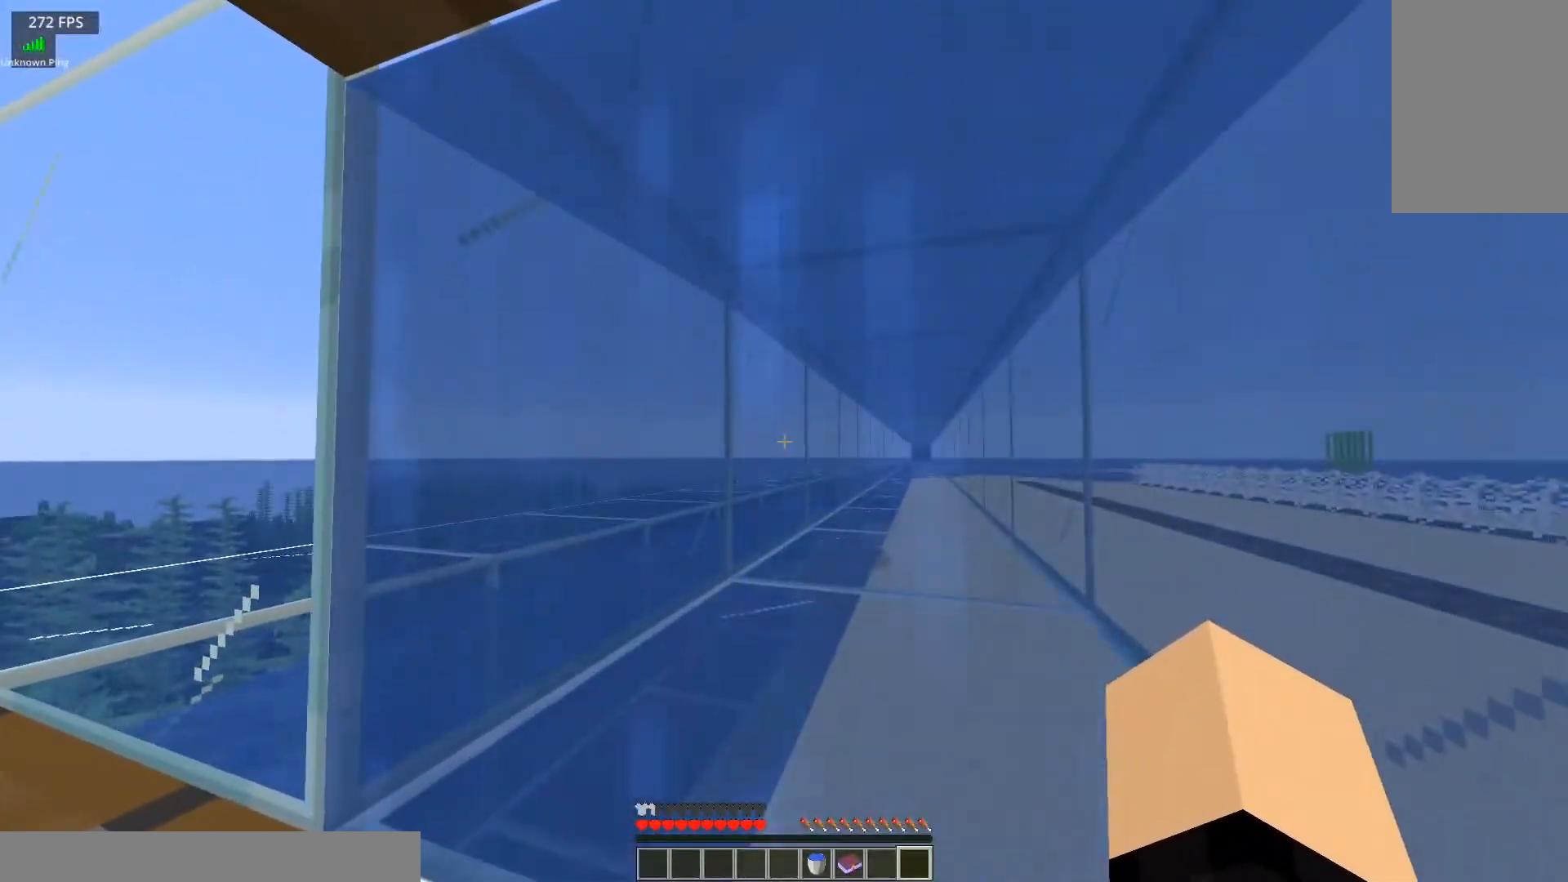
{"keys": [], "mouse": [], "events": []}
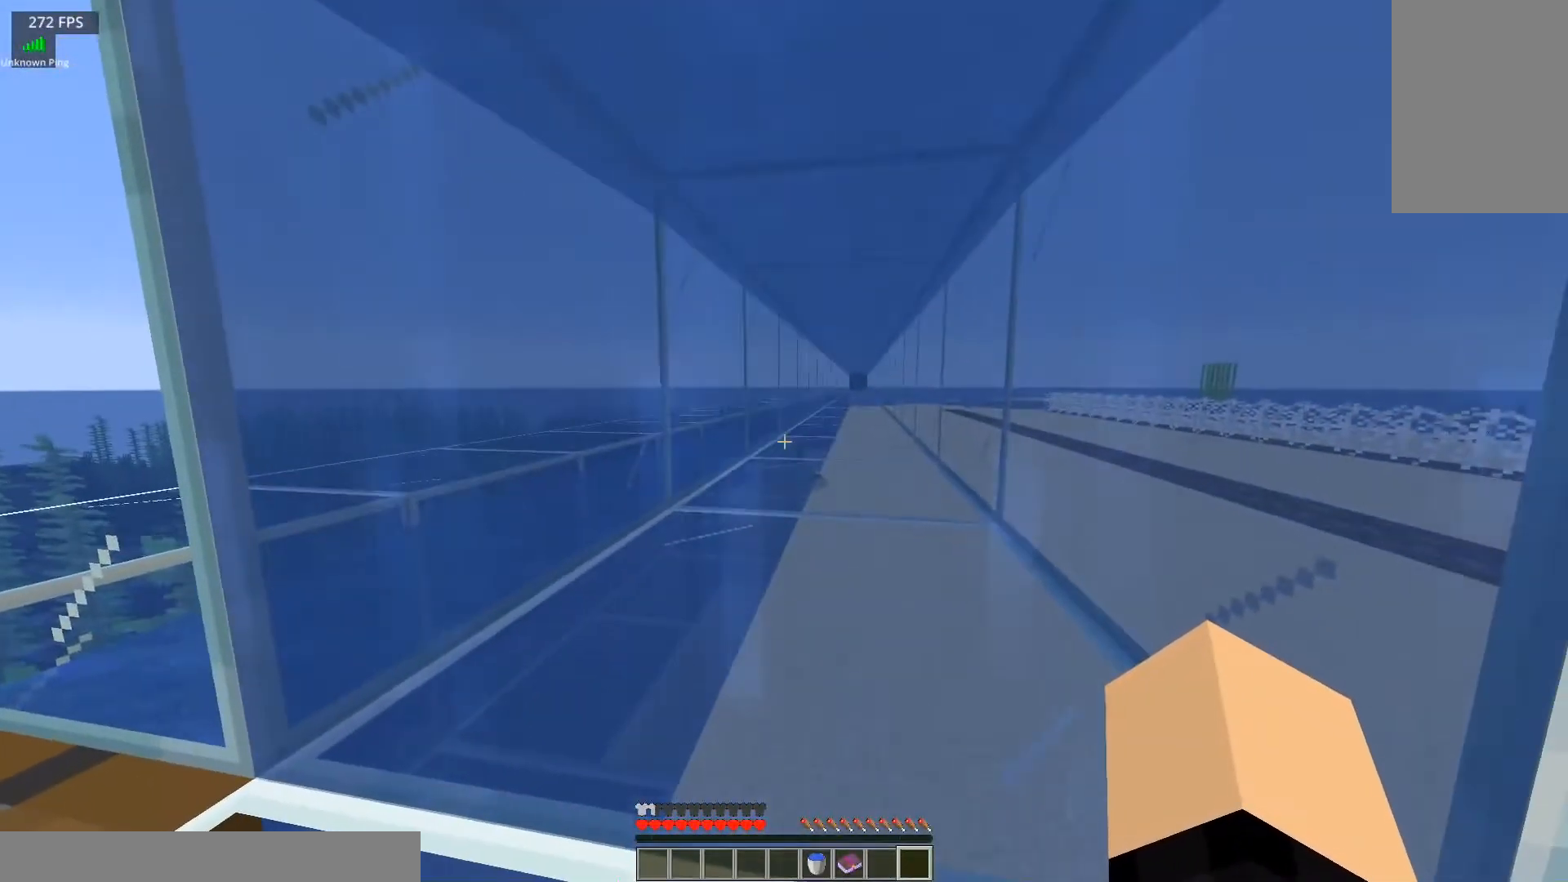
{"keys": [], "mouse": [], "events": []}
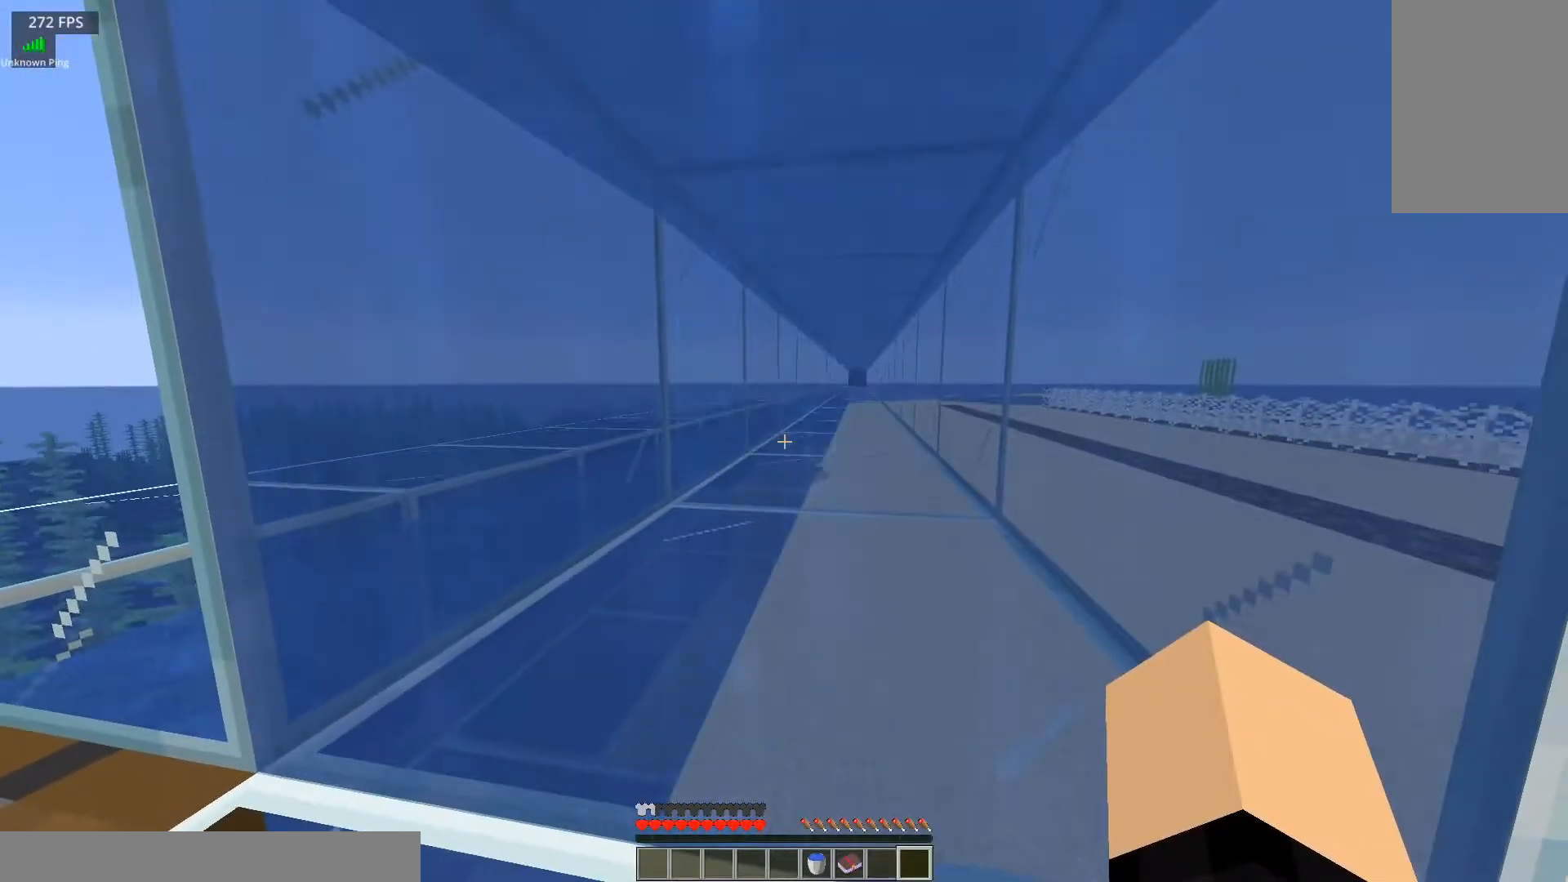
{"keys": [], "mouse": [], "events": [[116, "w", "down"], [300, "w", "up"]]}
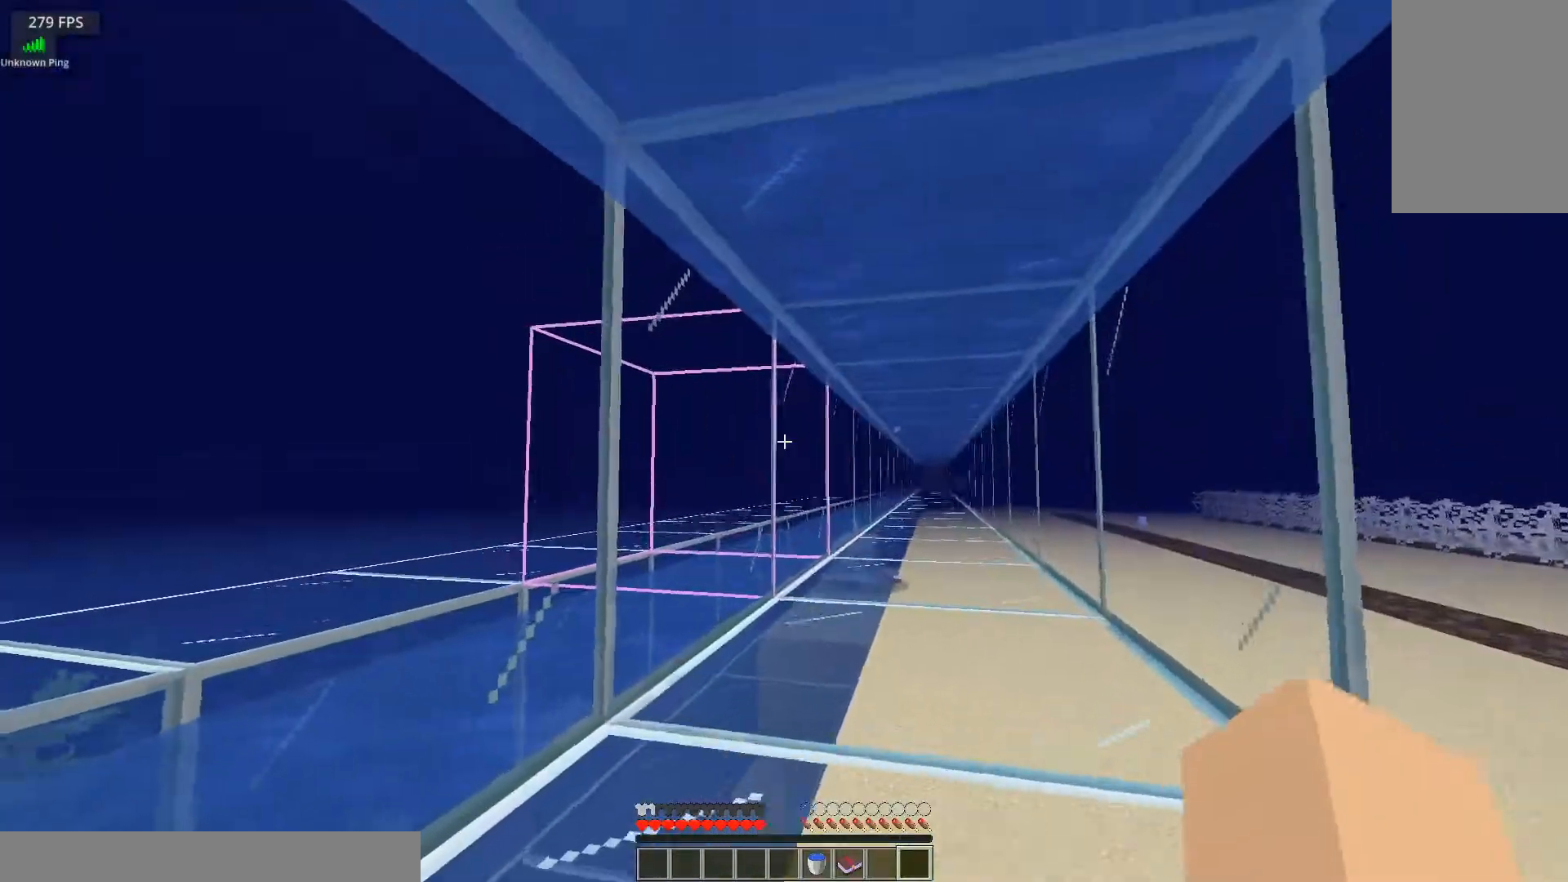
{"keys": [], "mouse": [], "events": [[300, "mouse_right", "down"], [501, "mouse_right", "up"]]}
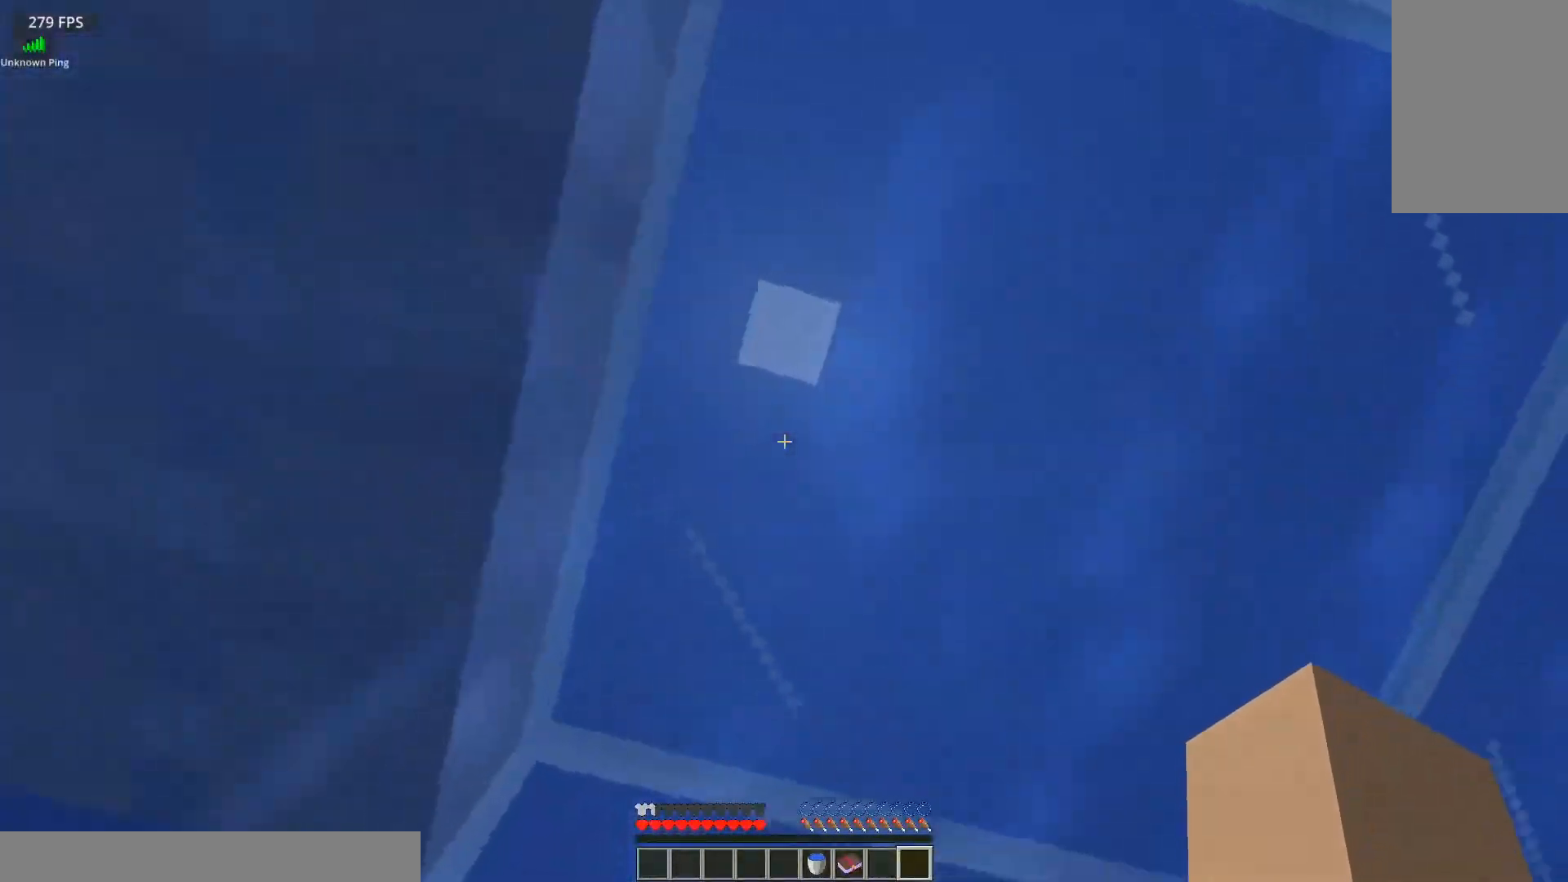
{"keys": [], "mouse": ["right"], "events": [[333, "mouse_right", "down"]]}